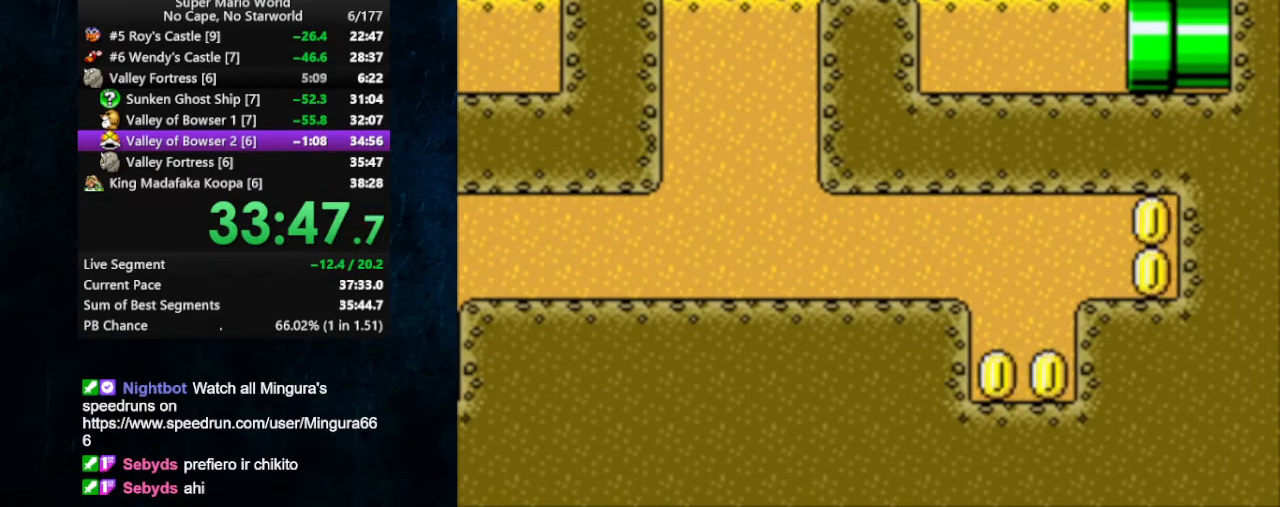
Gameplay with a controller (Nintendo layout); each line is a JSON object with the inputs held at the frame after it. "events" lists button and stick changes between this image and that frame as [ms after this image, input, new state], when the widget could be followed in between. Not read: L1 L3 R1 R3.
{"buttons": ["X", "DPAD_RIGHT"], "events": [[167, "DPAD_RIGHT", "down"]]}
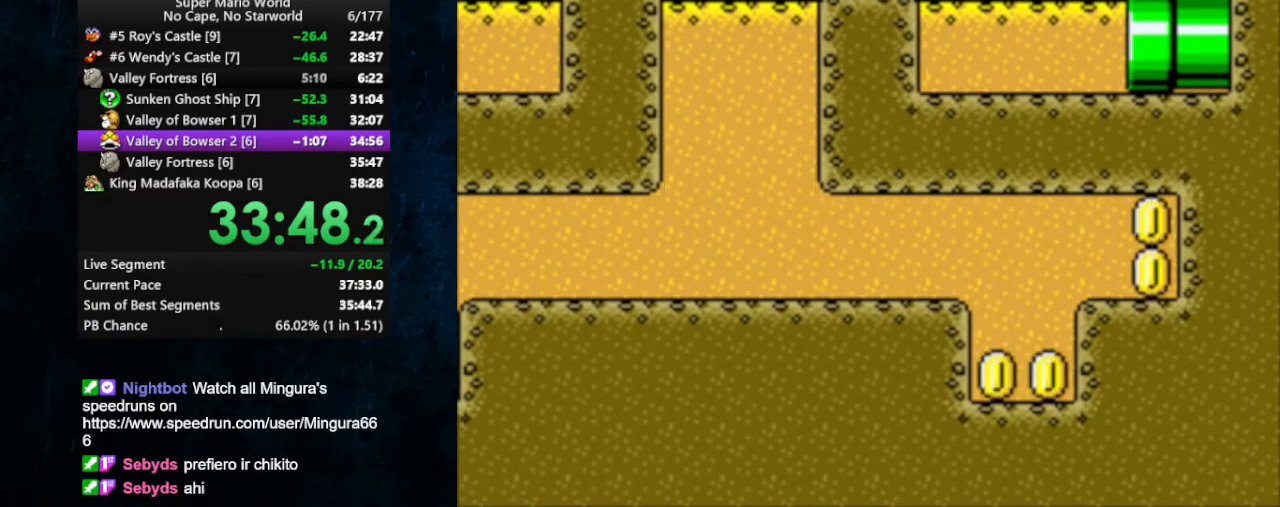
{"buttons": ["X", "DPAD_DOWN", "DPAD_RIGHT"], "events": [[267, "DPAD_DOWN", "down"]]}
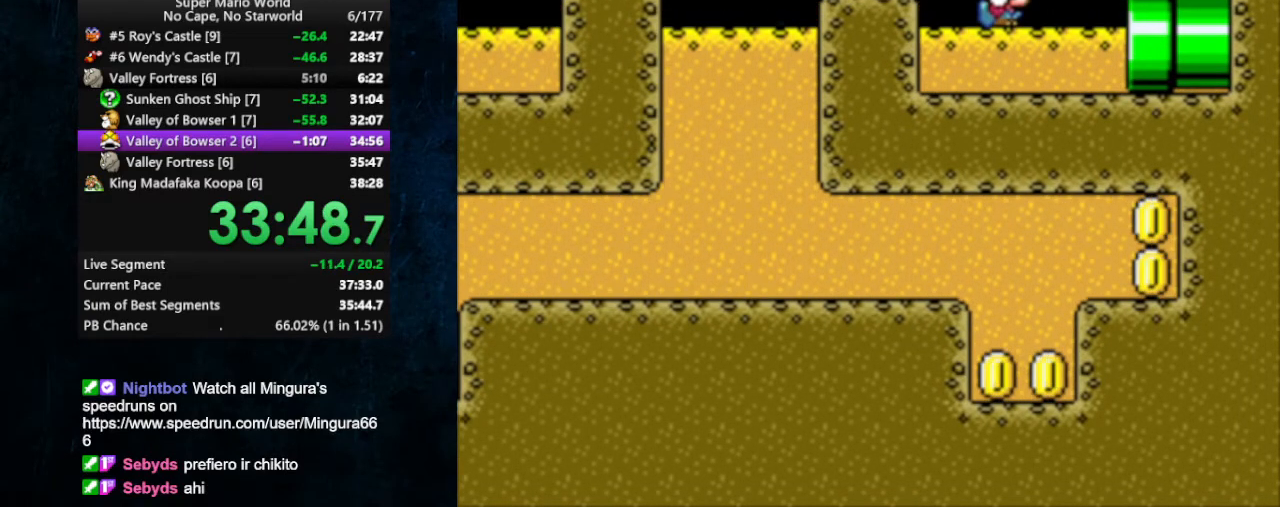
{"buttons": ["X", "DPAD_RIGHT"], "events": [[233, "DPAD_DOWN", "up"]]}
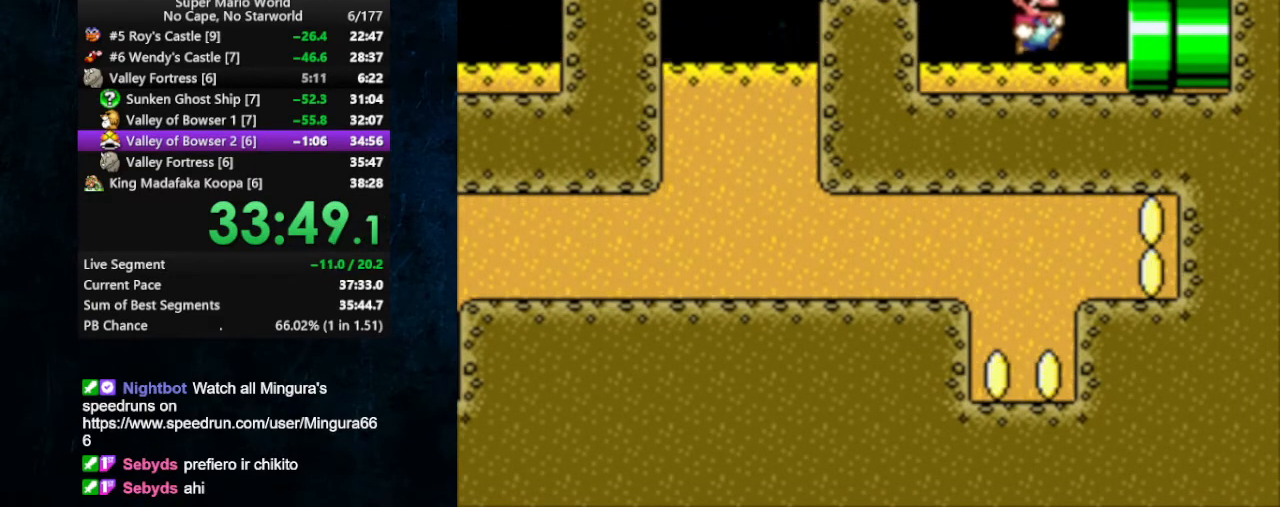
{"buttons": ["X", "DPAD_RIGHT"], "events": []}
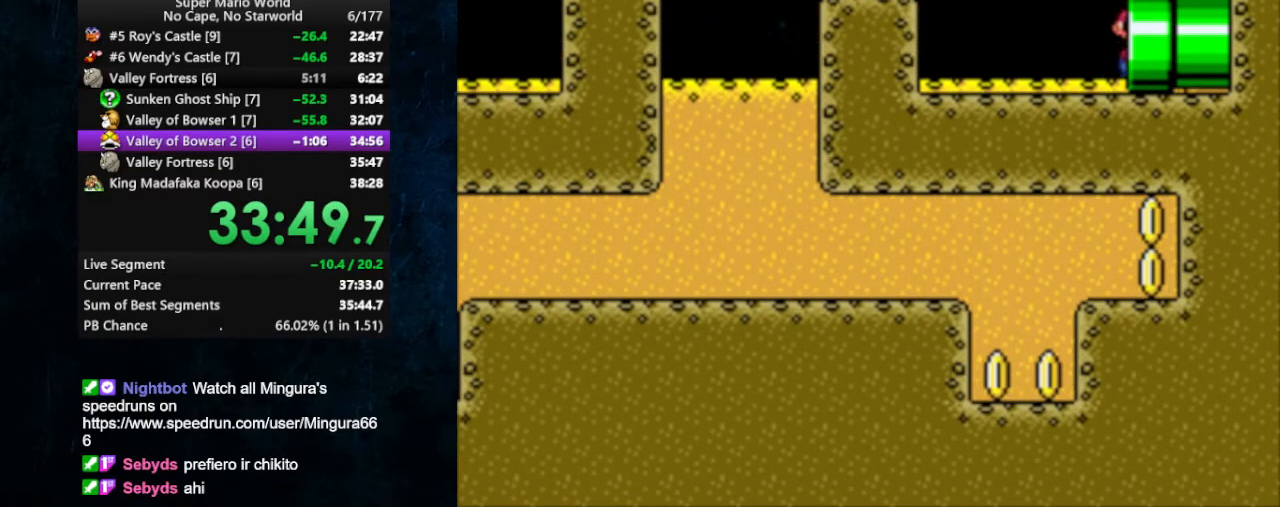
{"buttons": ["X"], "events": [[100, "DPAD_RIGHT", "up"]]}
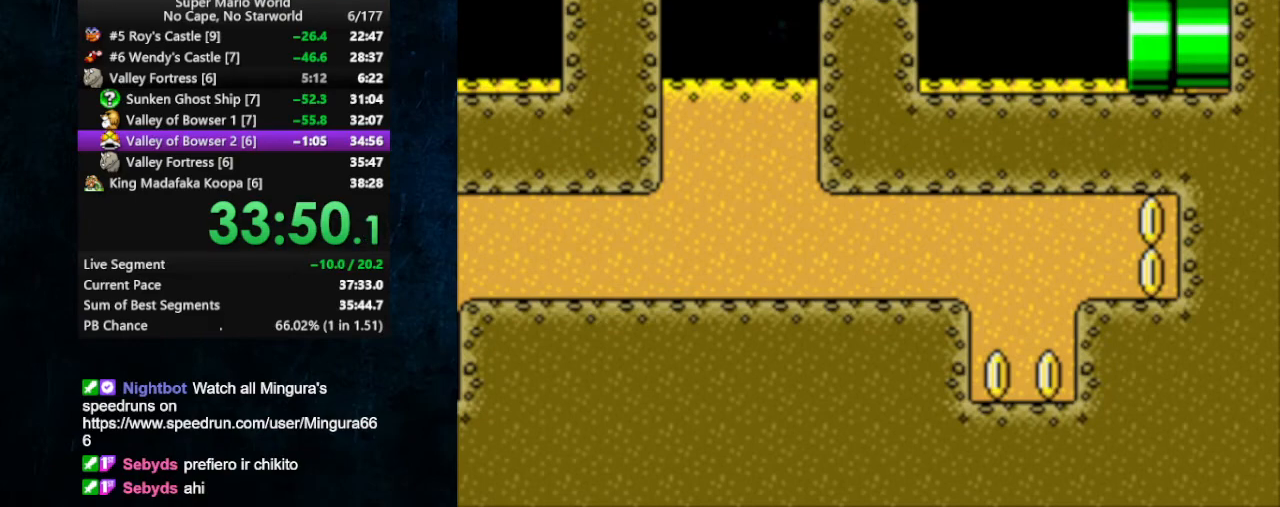
{"buttons": ["X", "DPAD_RIGHT"], "events": [[100, "DPAD_RIGHT", "down"]]}
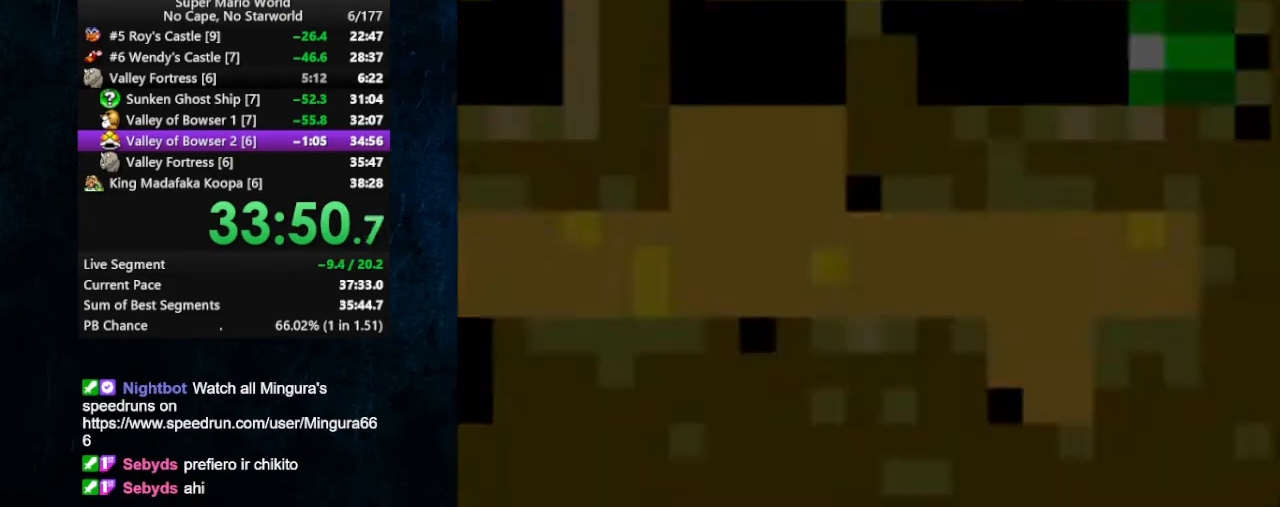
{"buttons": ["X", "DPAD_RIGHT"], "events": []}
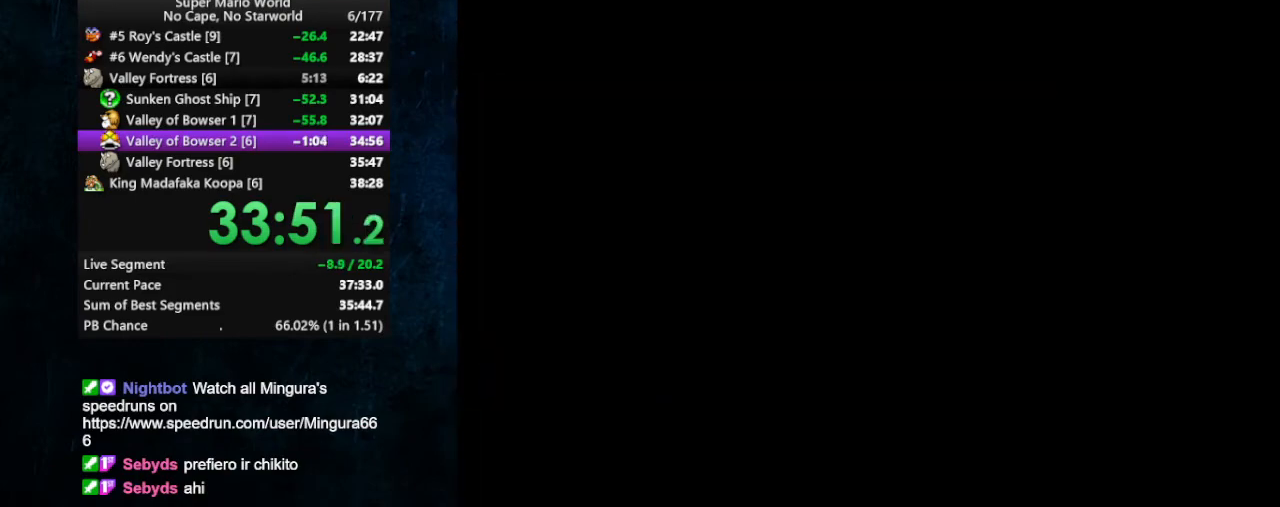
{"buttons": ["X", "DPAD_RIGHT"], "events": []}
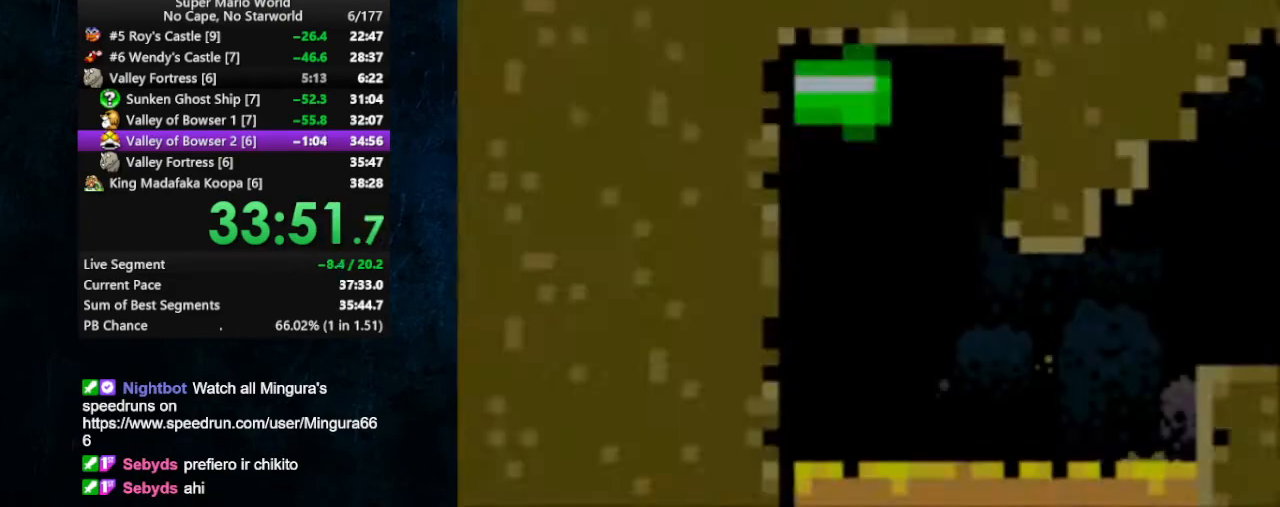
{"buttons": ["X", "DPAD_RIGHT"], "events": []}
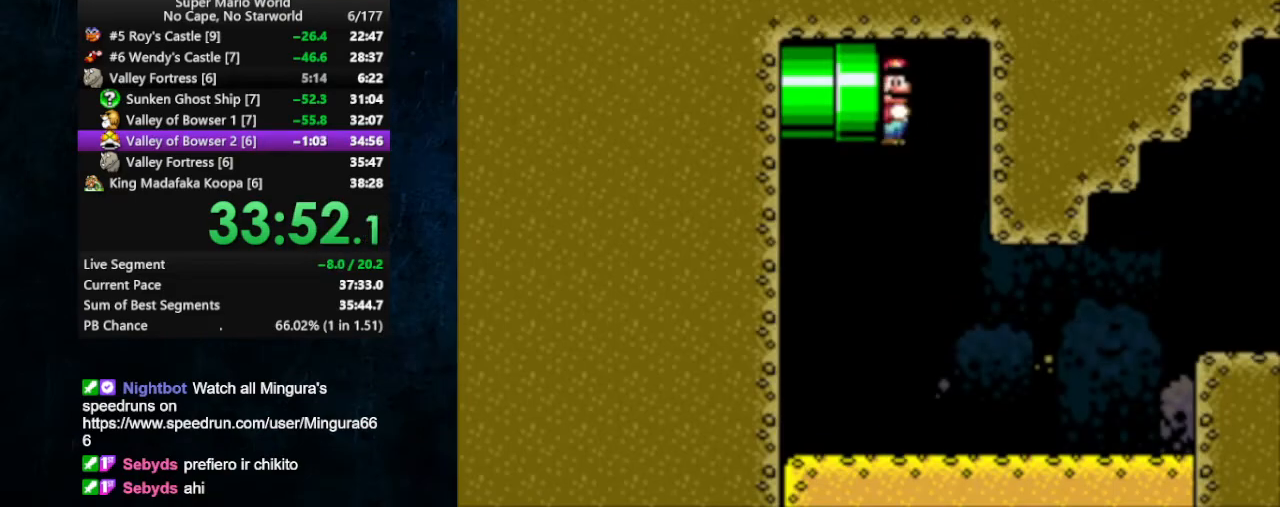
{"buttons": ["X", "DPAD_RIGHT"], "events": []}
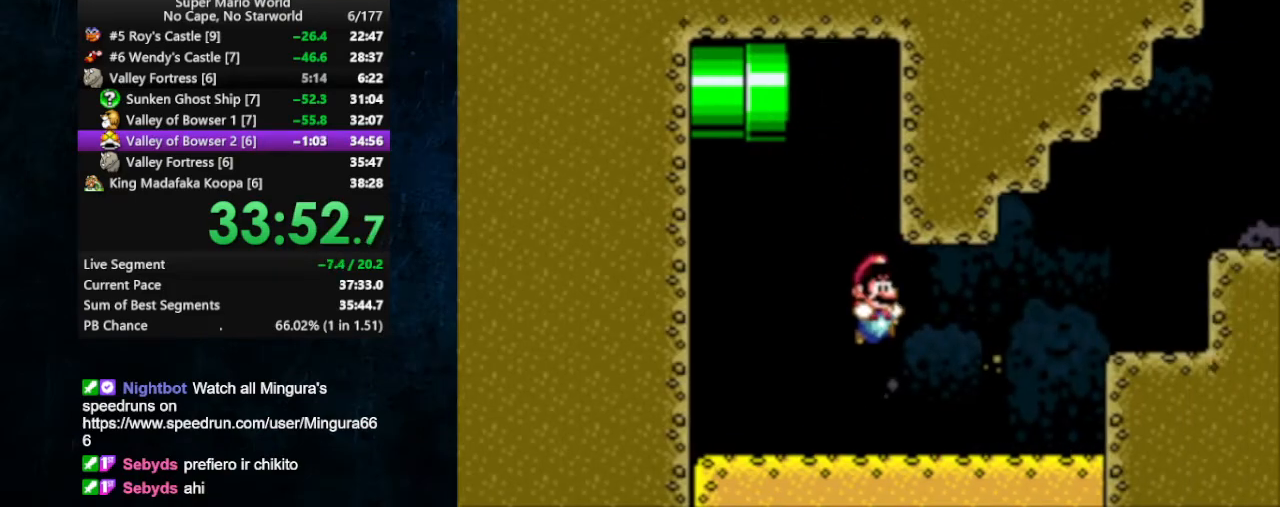
{"buttons": ["B", "X", "DPAD_RIGHT"], "events": [[367, "B", "down"]]}
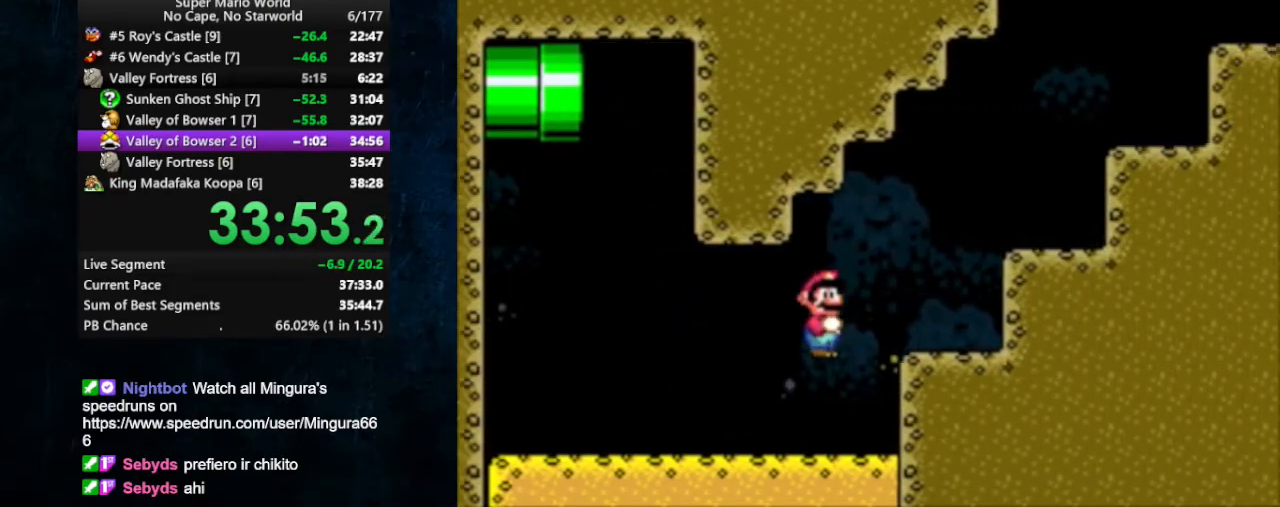
{"buttons": ["B", "X", "DPAD_RIGHT"], "events": [[167, "B", "up"], [467, "B", "down"]]}
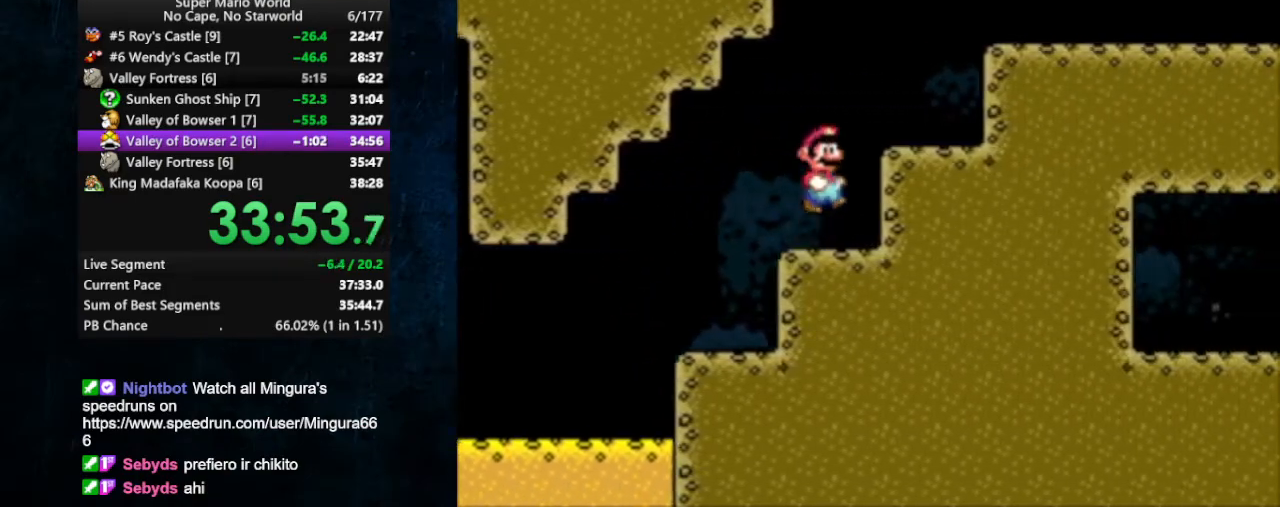
{"buttons": ["X", "DPAD_RIGHT"], "events": [[167, "B", "up"]]}
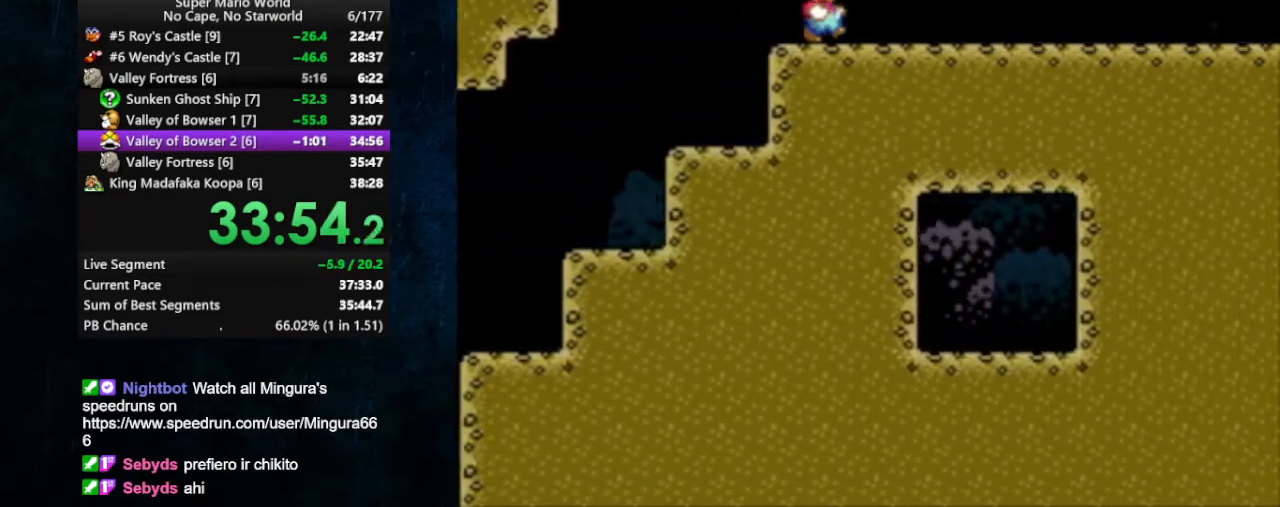
{"buttons": ["X", "DPAD_RIGHT"], "events": []}
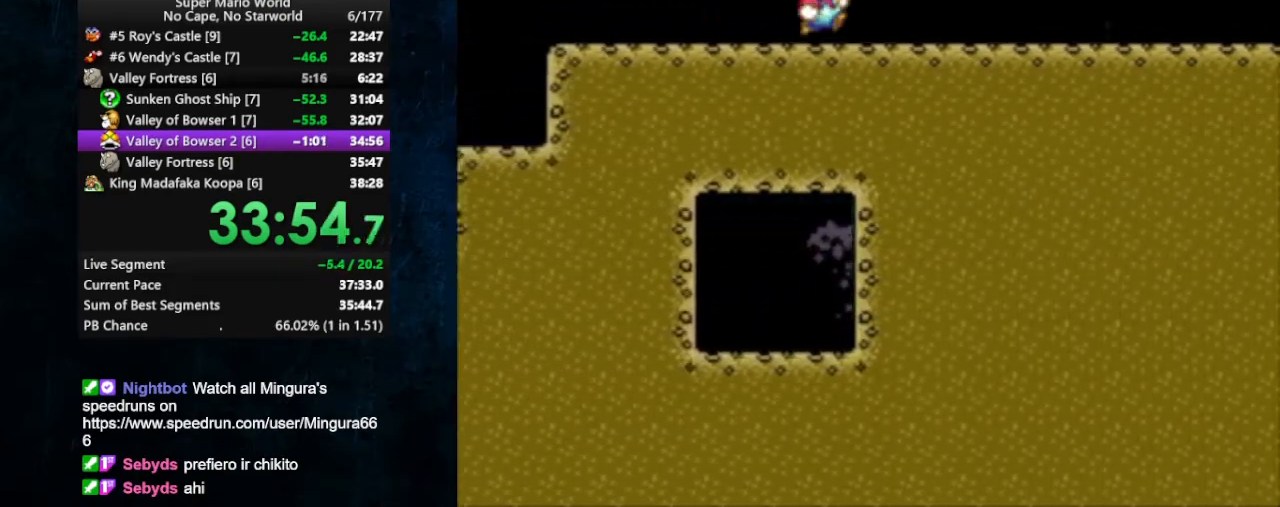
{"buttons": ["X", "DPAD_RIGHT"], "events": []}
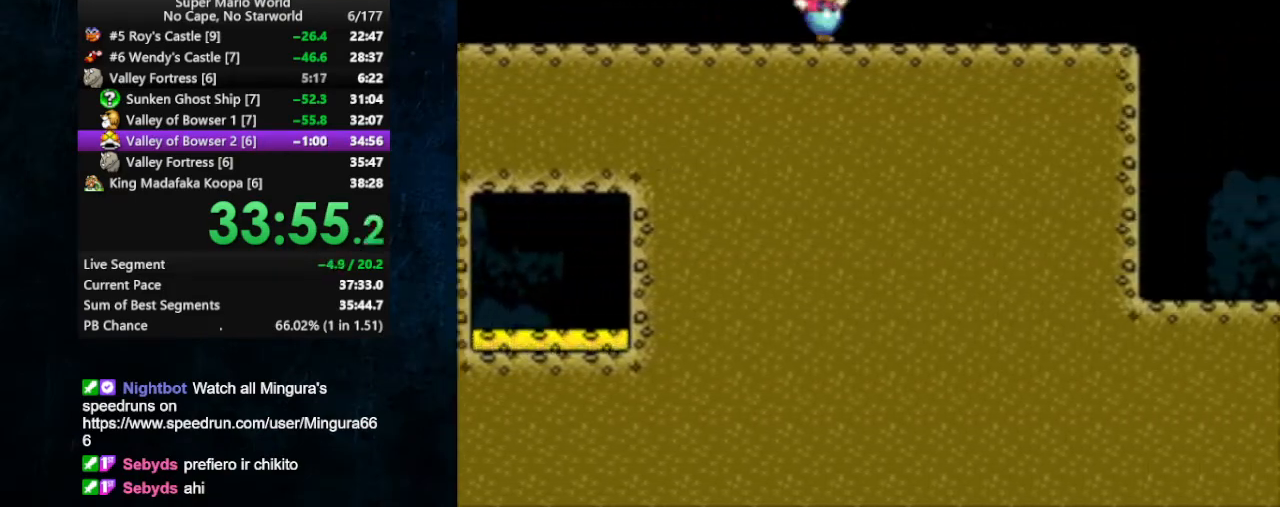
{"buttons": ["B", "X", "DPAD_LEFT"], "events": [[333, "B", "down"], [333, "DPAD_UP", "down"], [367, "DPAD_RIGHT", "up"], [400, "DPAD_LEFT", "down"], [500, "DPAD_UP", "up"]]}
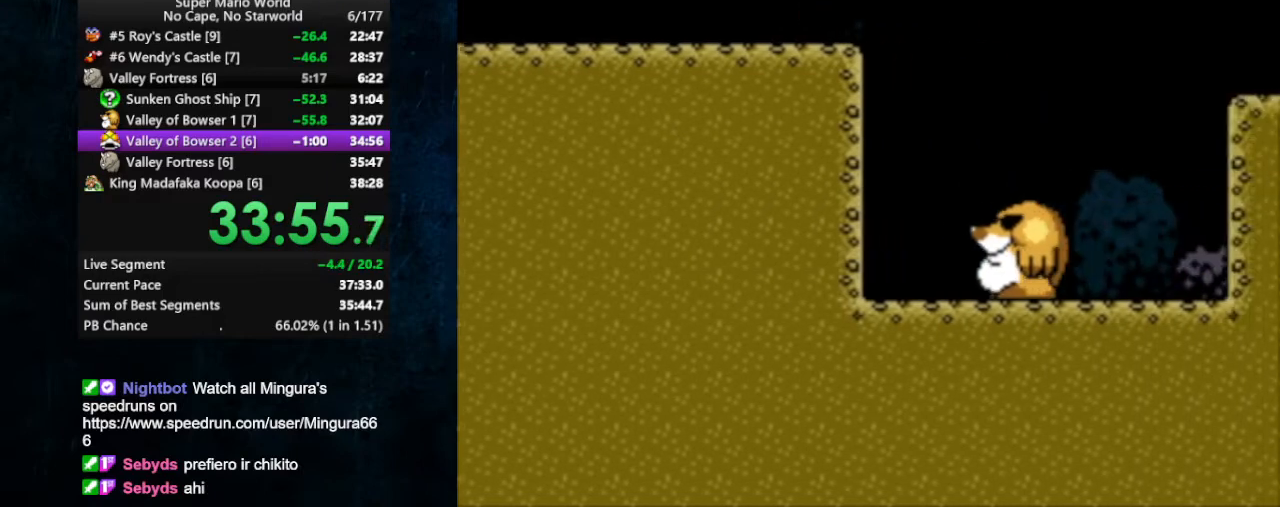
{"buttons": ["B", "X", "DPAD_LEFT"], "events": []}
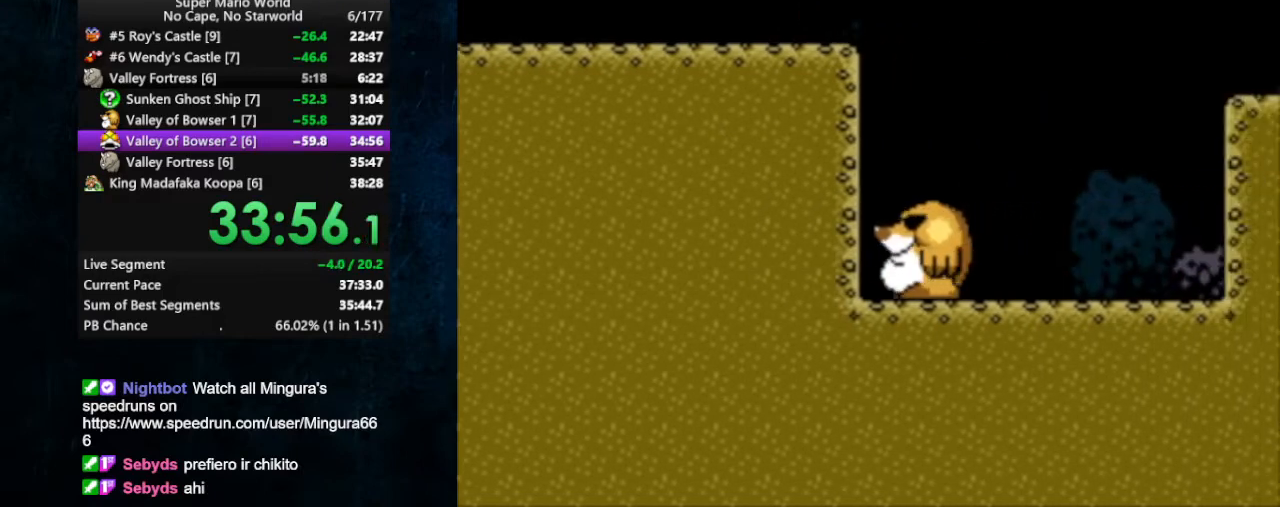
{"buttons": ["X"], "events": [[233, "DPAD_LEFT", "up"], [300, "B", "up"], [367, "DPAD_RIGHT", "down"], [433, "DPAD_RIGHT", "up"]]}
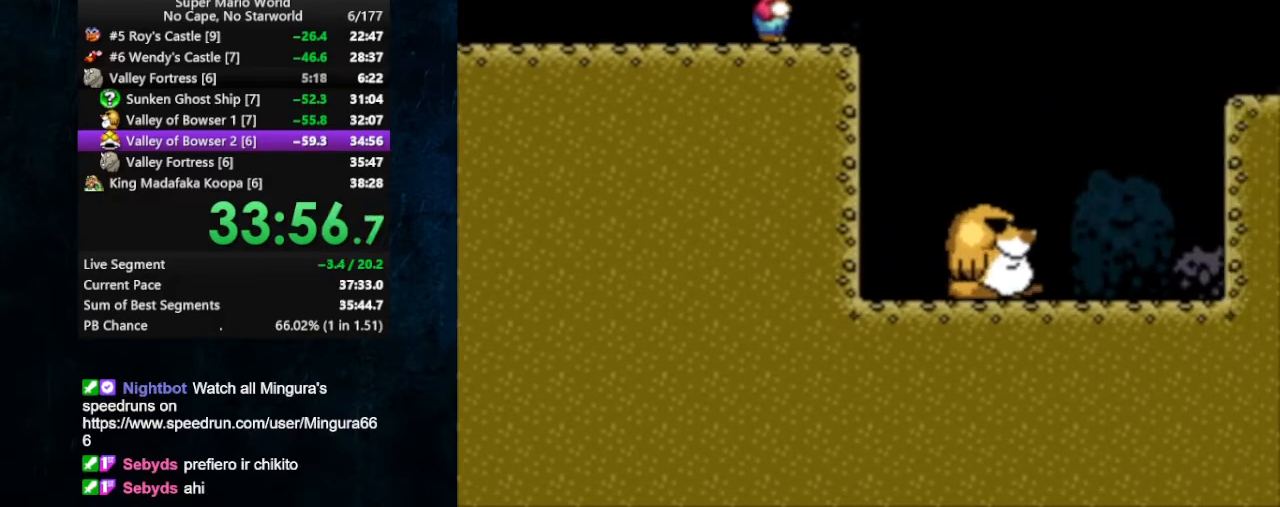
{"buttons": ["X"], "events": [[167, "DPAD_LEFT", "down"], [200, "DPAD_LEFT", "up"]]}
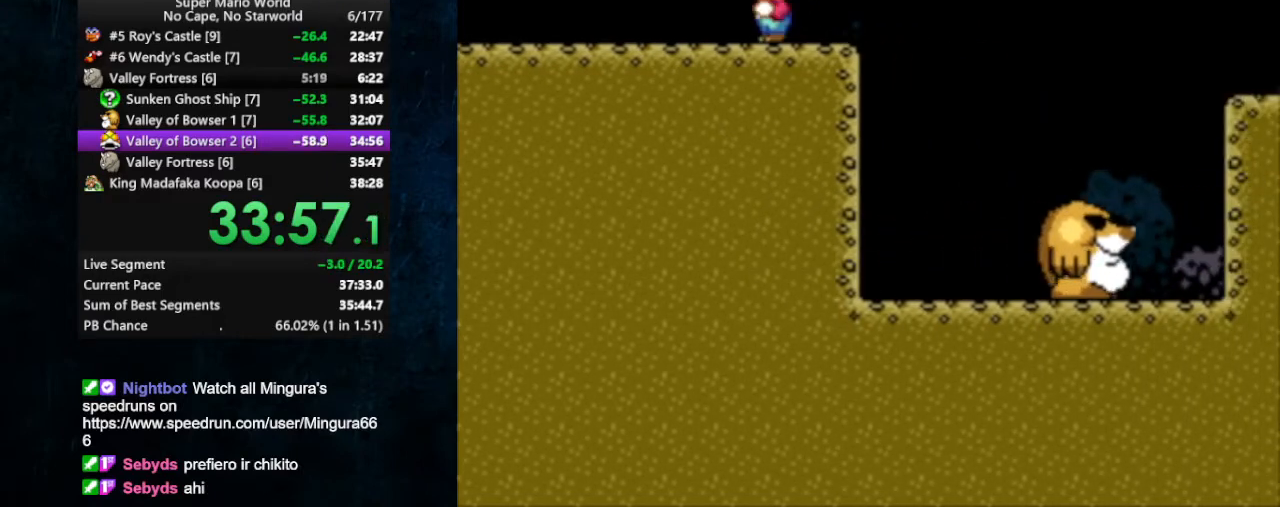
{"buttons": ["X", "DPAD_RIGHT"], "events": [[467, "DPAD_RIGHT", "down"]]}
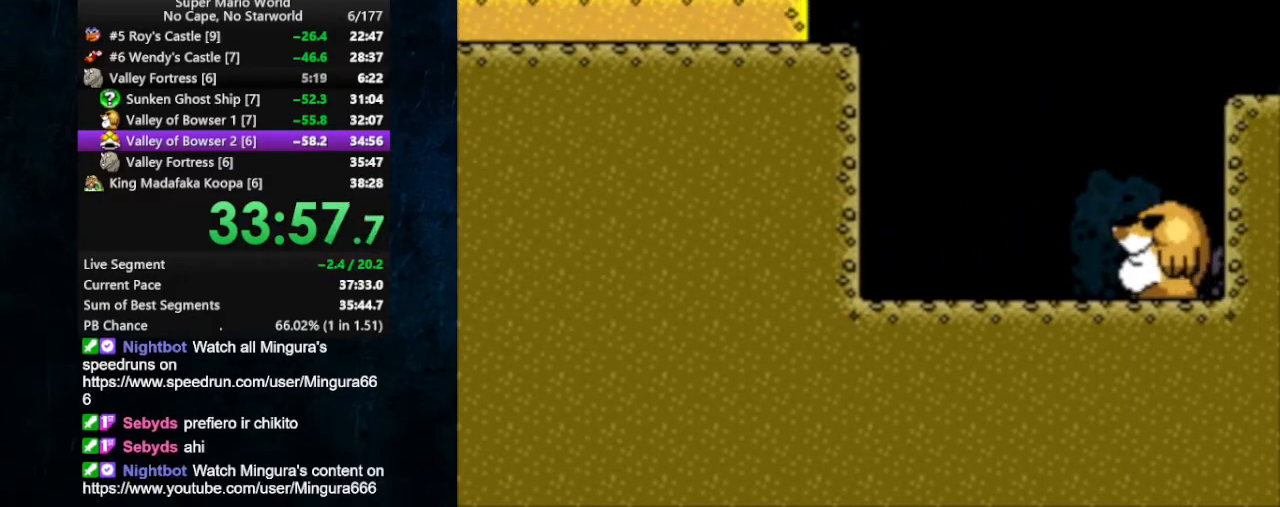
{"buttons": ["B", "X", "DPAD_LEFT"], "events": [[100, "DPAD_RIGHT", "up"], [233, "B", "down"], [267, "DPAD_LEFT", "down"]]}
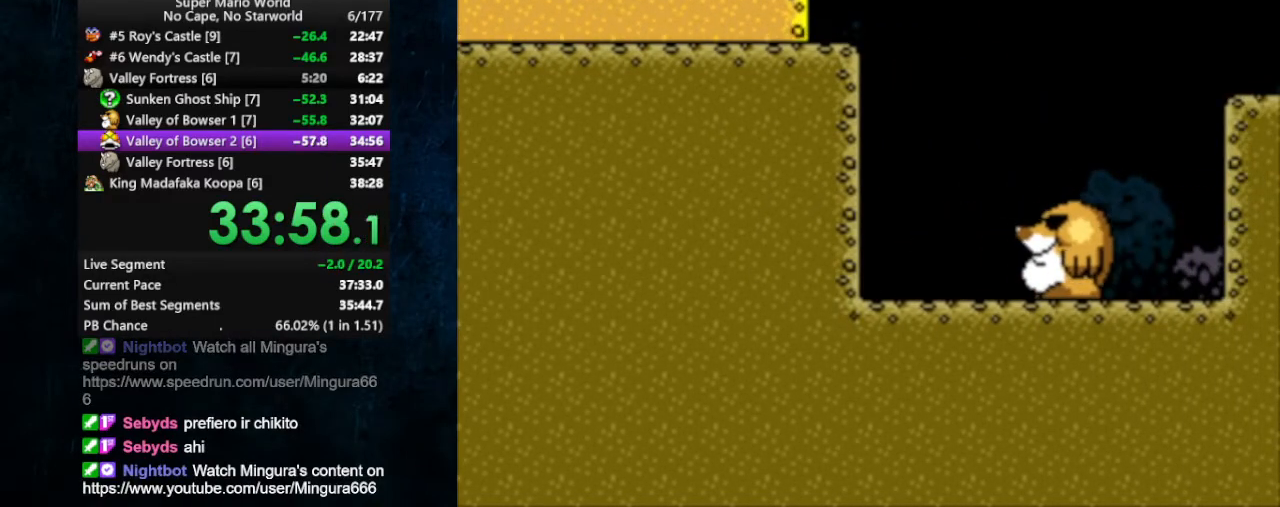
{"buttons": ["X", "DPAD_LEFT"], "events": [[433, "B", "up"]]}
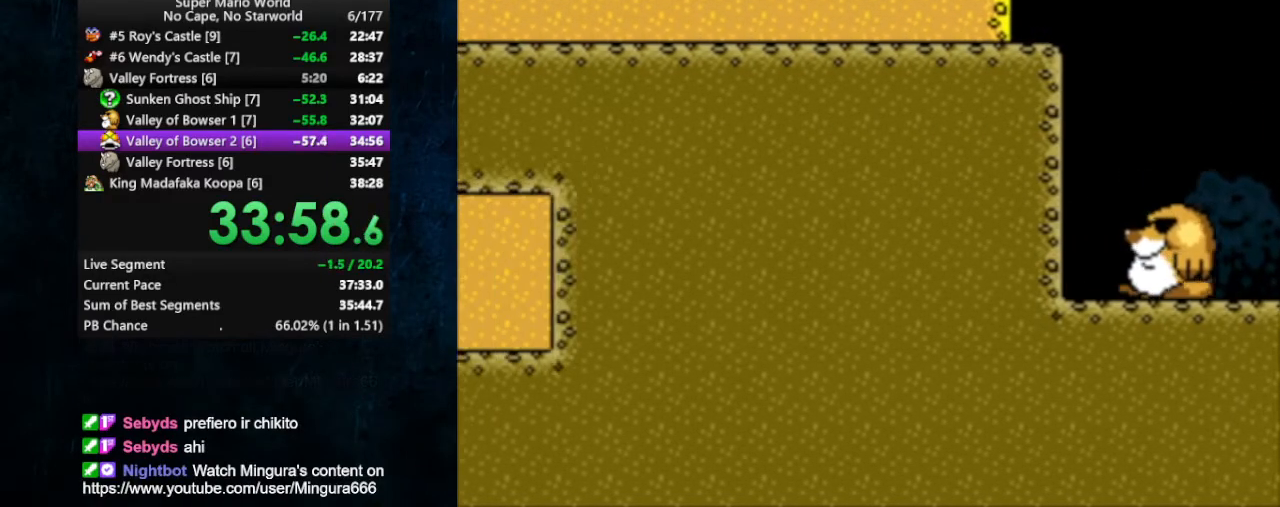
{"buttons": ["X", "DPAD_LEFT"], "events": []}
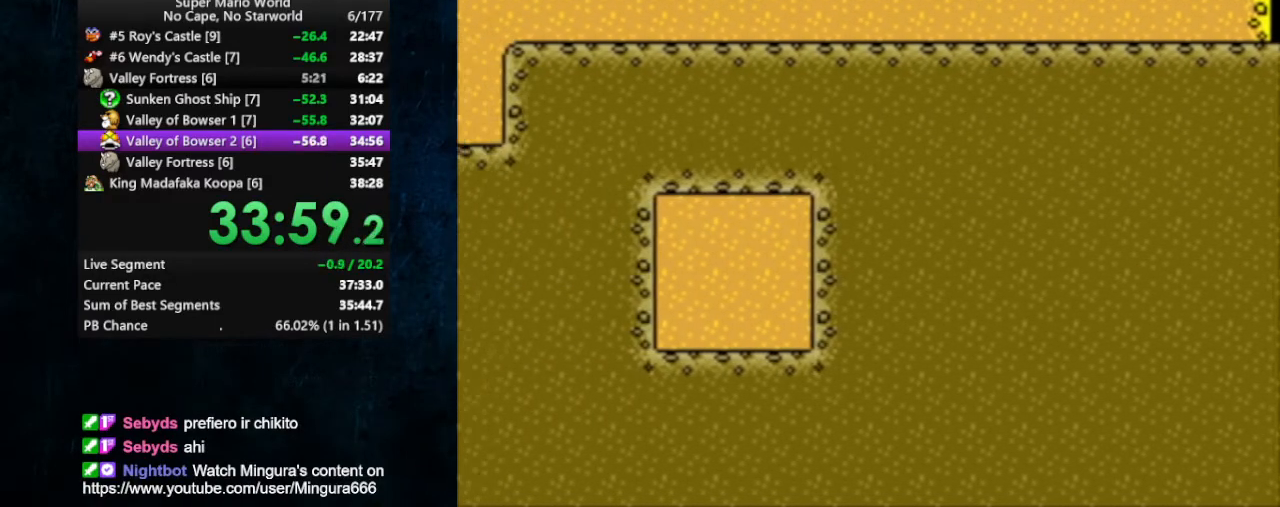
{"buttons": ["X", "DPAD_LEFT"], "events": []}
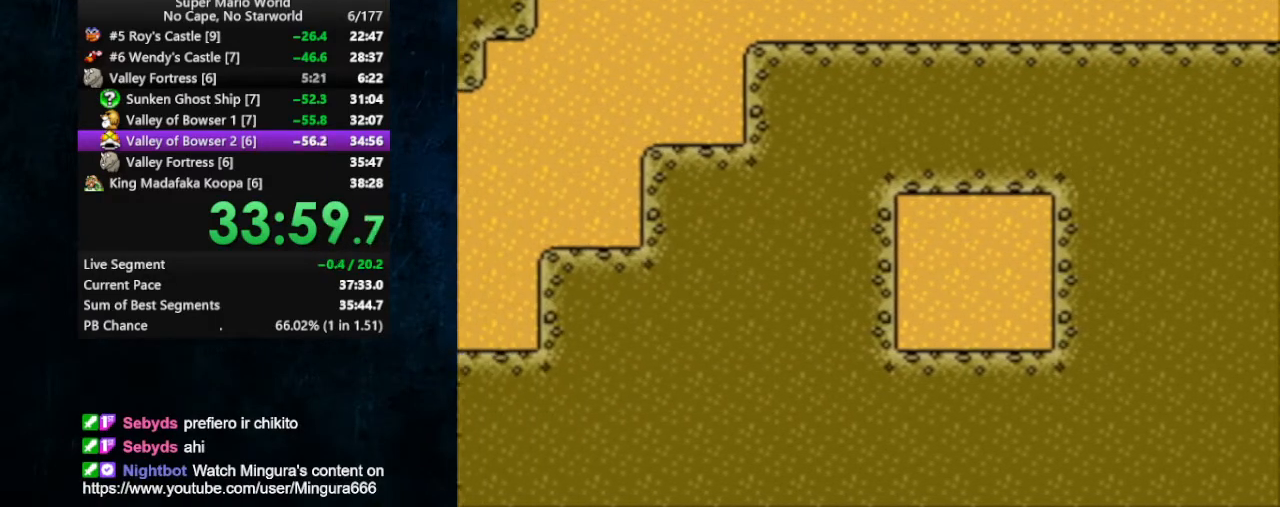
{"buttons": ["X", "DPAD_LEFT"], "events": []}
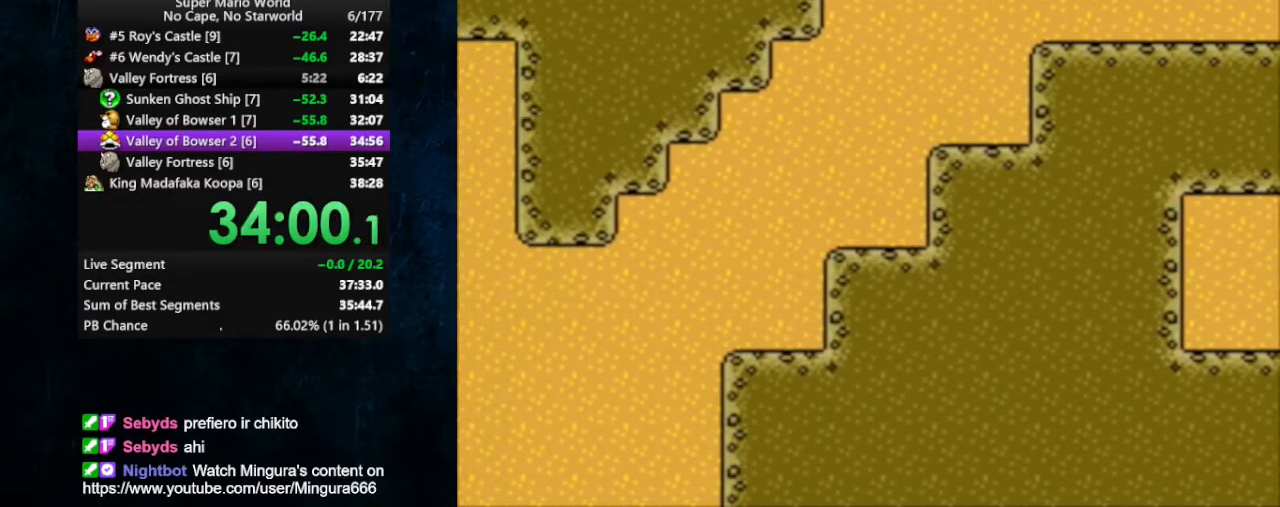
{"buttons": ["X", "DPAD_LEFT"], "events": []}
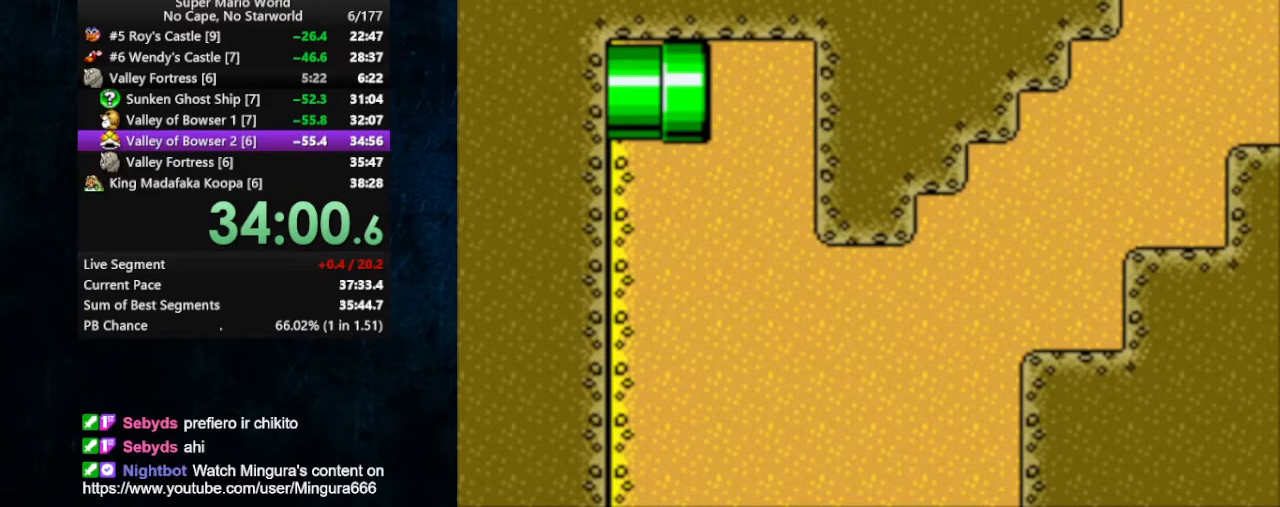
{"buttons": ["X", "DPAD_LEFT"], "events": []}
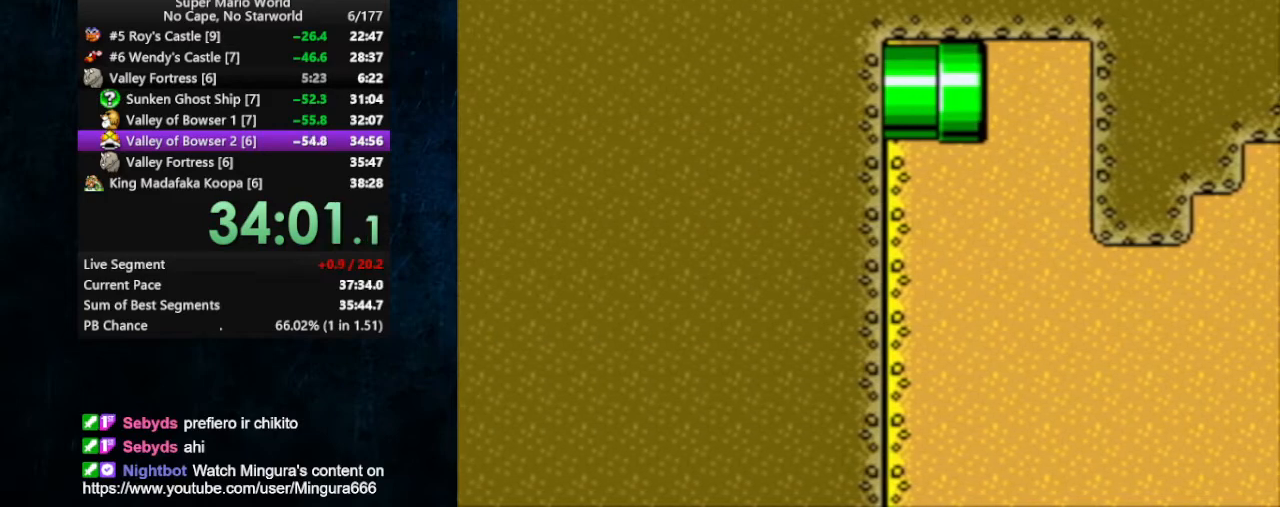
{"buttons": ["X", "DPAD_LEFT"], "events": []}
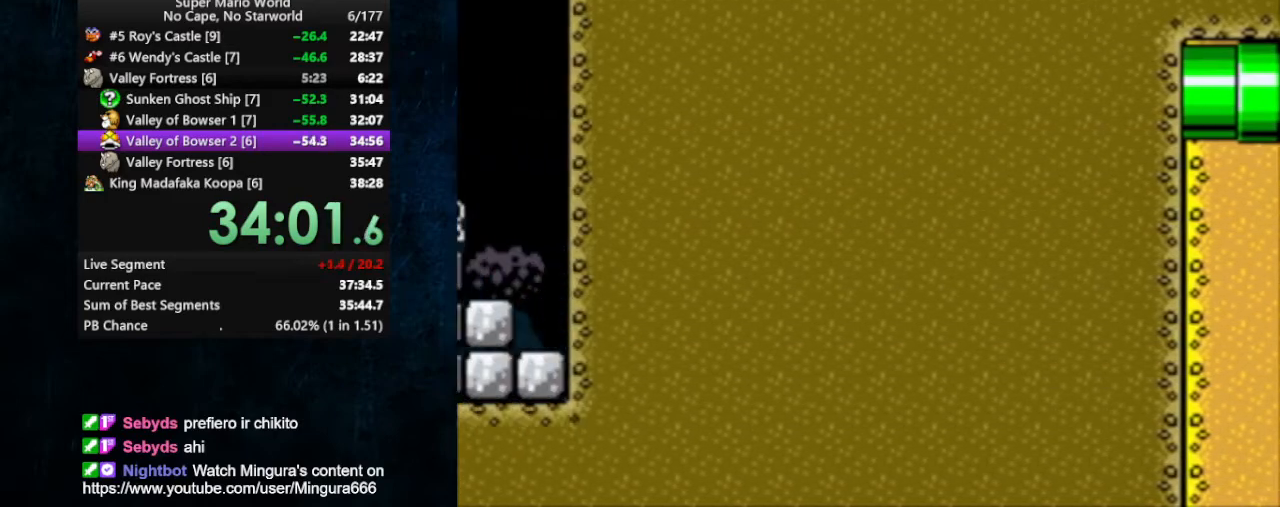
{"buttons": ["X", "DPAD_LEFT"], "events": []}